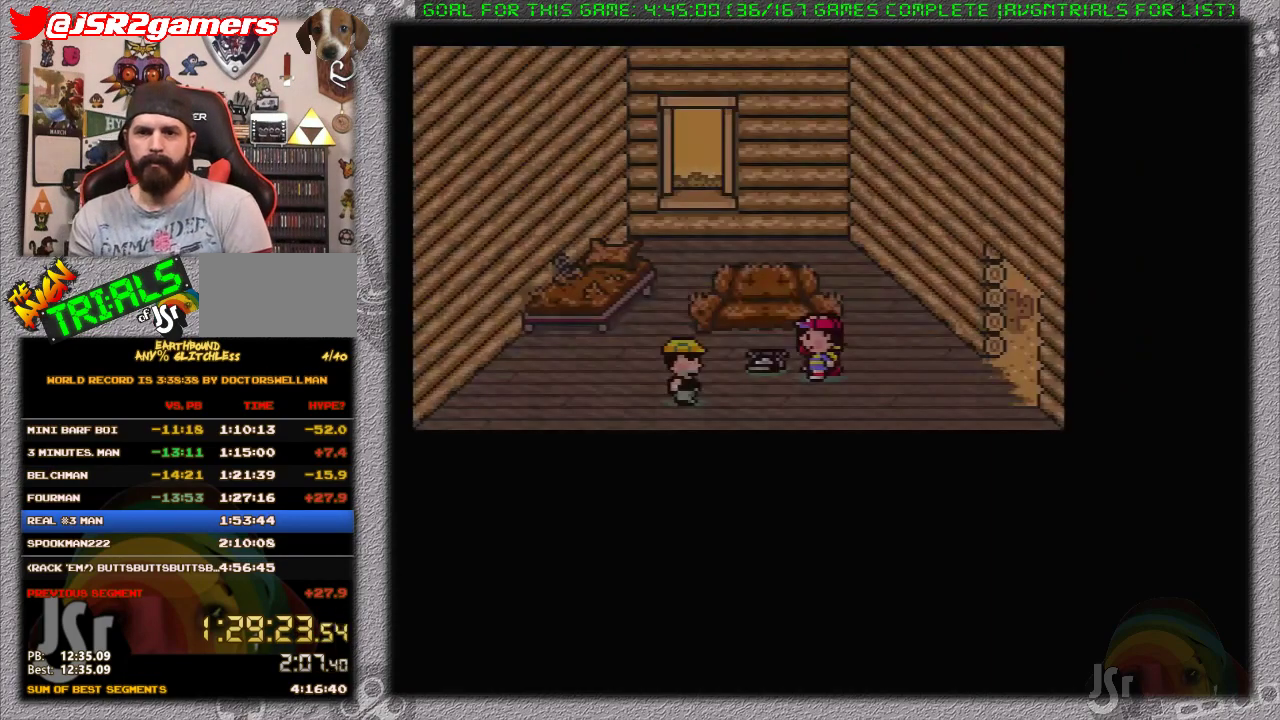
Gameplay with a controller (Nintendo layout); each line is a JSON object with the inputs held at the frame after it. "events" lists button and stick changes between this image and that frame as [ms after this image, input, new state], when the widget could be followed in between. Not read: L3 R3.
{"buttons": ["DPAD_UP"], "events": [[150, "A", "down"], [267, "A", "up"], [333, "DPAD_LEFT", "down"], [400, "DPAD_LEFT", "up"], [483, "DPAD_UP", "down"]]}
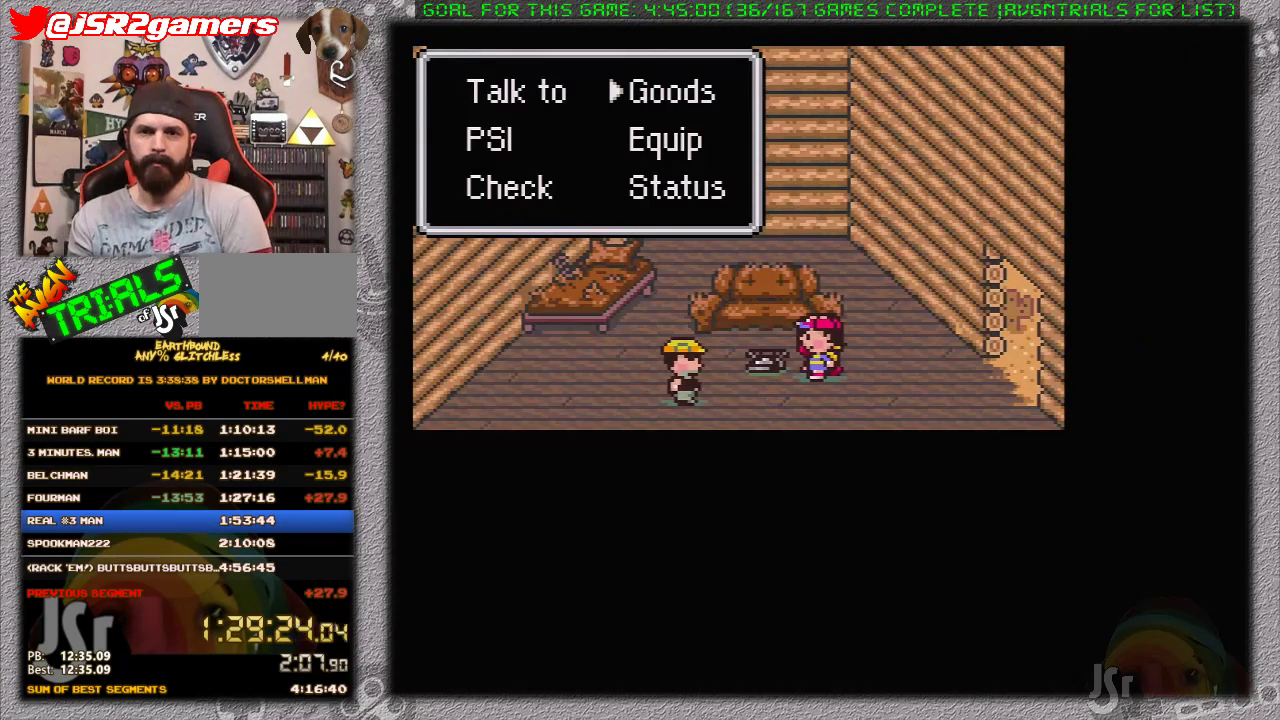
{"buttons": [], "events": [[17, "A", "down"], [83, "DPAD_UP", "up"], [183, "A", "up"]]}
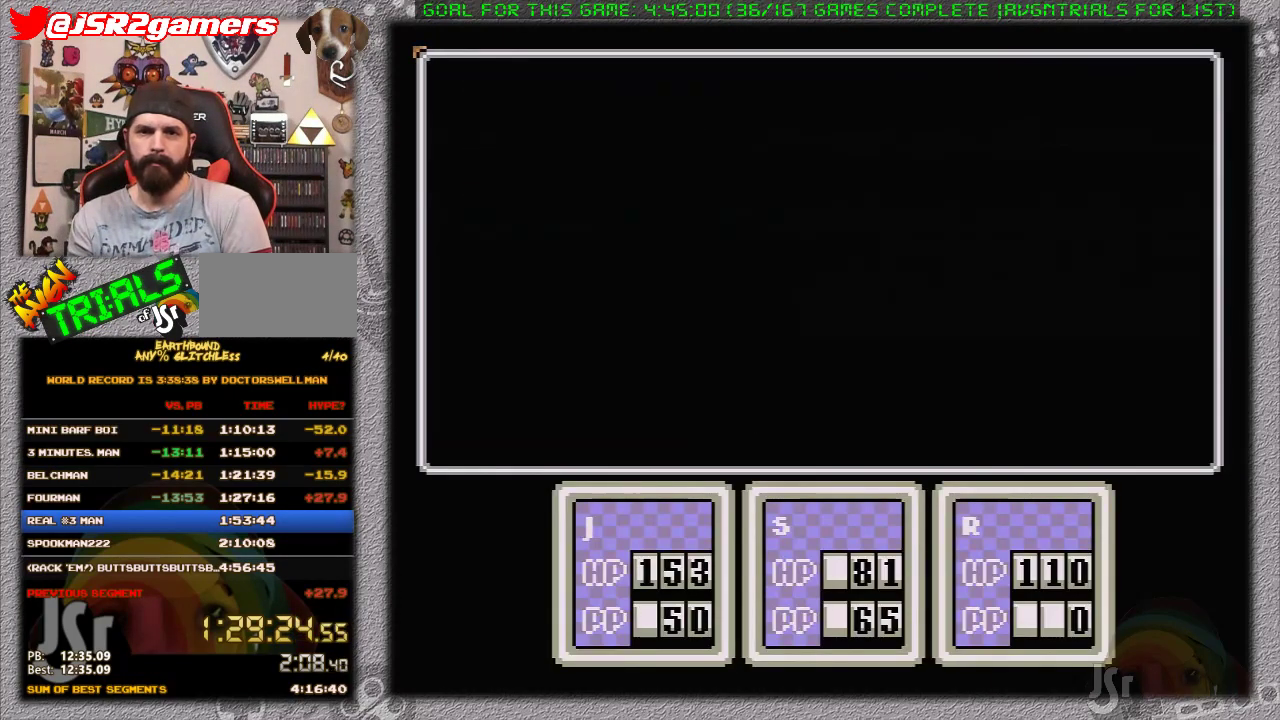
{"buttons": [], "events": [[333, "B", "down"], [433, "B", "up"]]}
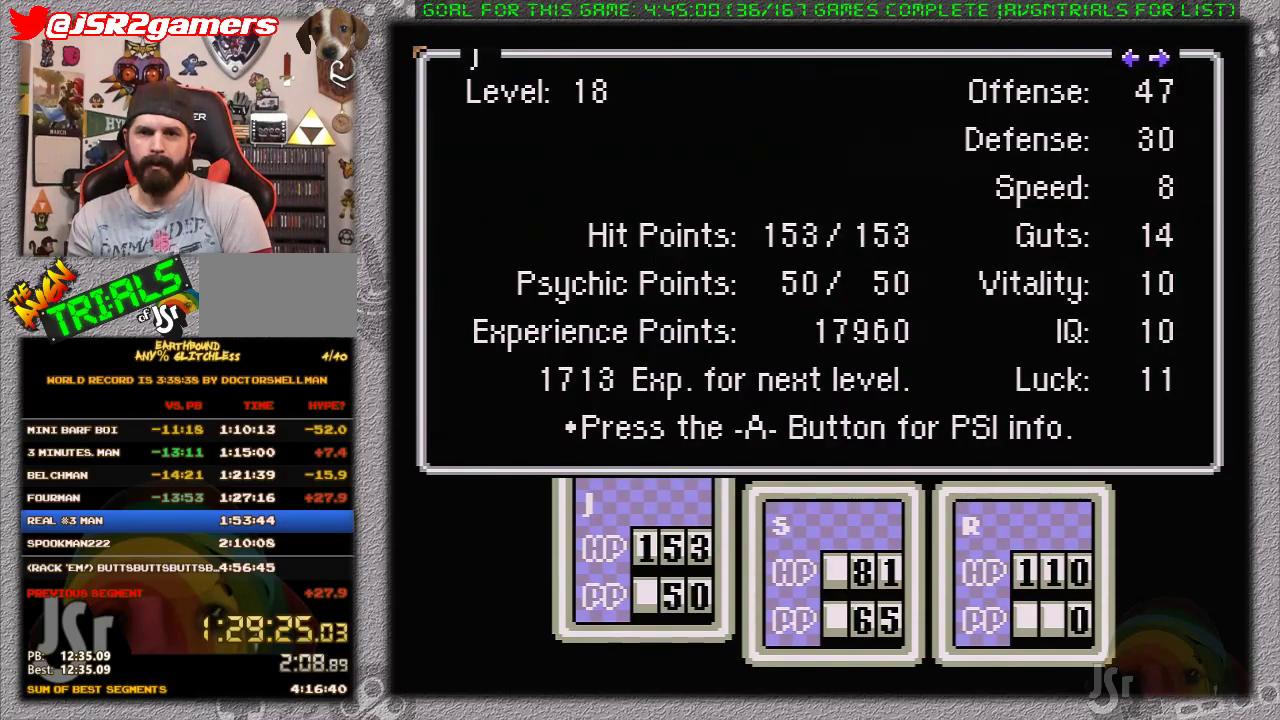
{"buttons": ["A"], "events": [[83, "B", "down"], [183, "B", "up"], [250, "L1", "down"], [367, "L1", "up"], [433, "A", "down"]]}
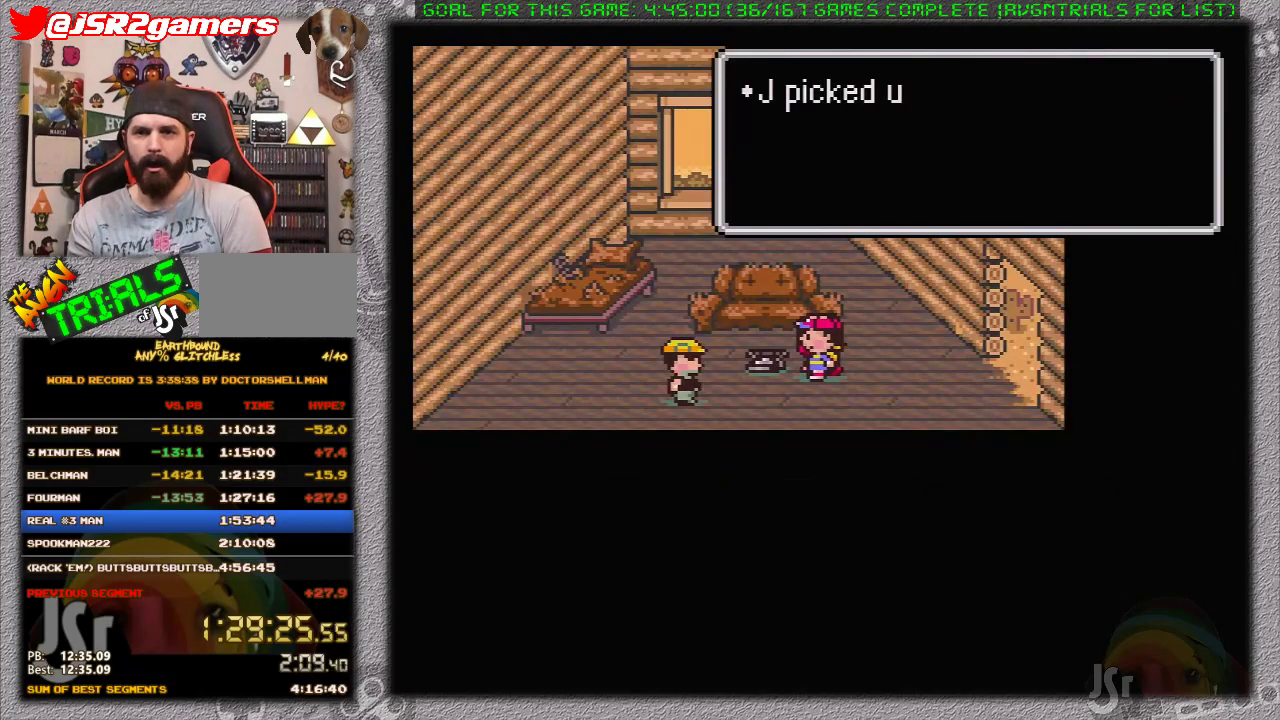
{"buttons": ["A", "L1"], "events": [[17, "A", "up"], [200, "A", "down"], [200, "L1", "down"], [267, "L1", "up"], [300, "A", "up"], [367, "A", "down"], [367, "L1", "down"], [433, "A", "up"], [433, "L1", "up"], [500, "A", "down"], [500, "L1", "down"]]}
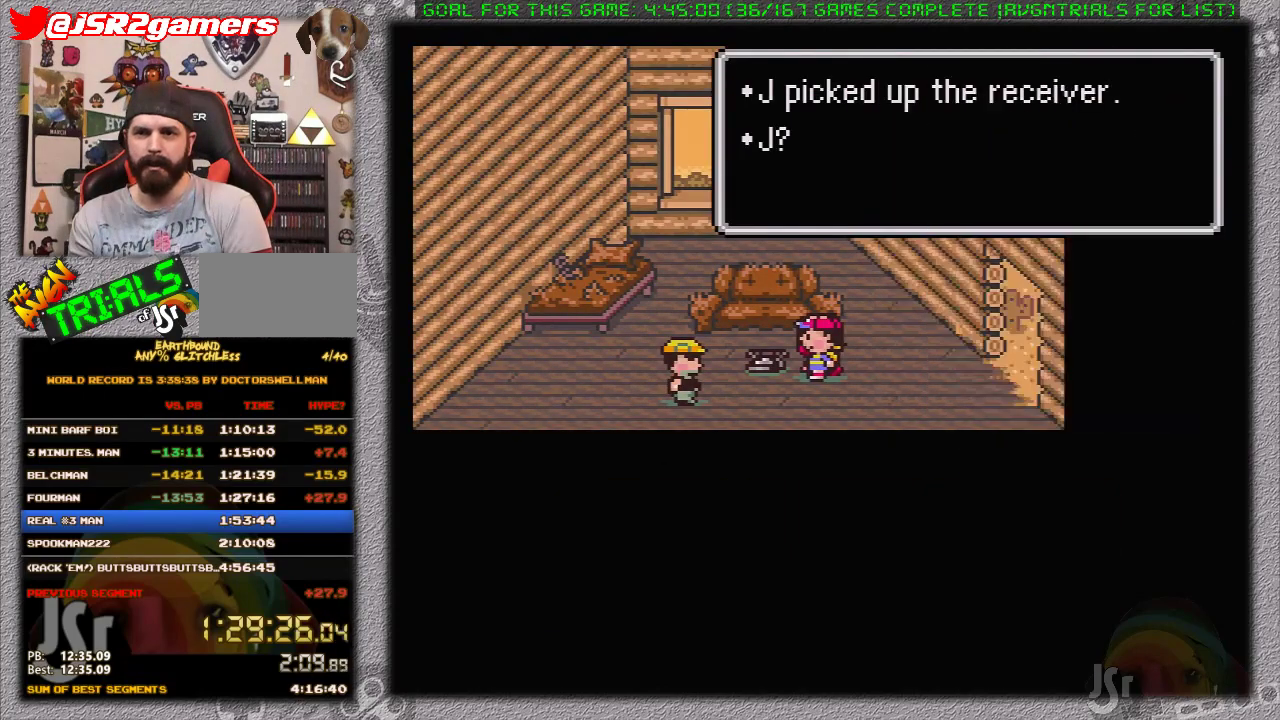
{"buttons": ["A", "L1"], "events": [[83, "A", "up"], [83, "L1", "up"], [150, "A", "down"], [150, "L1", "down"], [200, "A", "up"], [233, "L1", "up"], [267, "A", "down"], [300, "L1", "down"], [367, "A", "up"], [400, "L1", "up"], [433, "A", "down"], [450, "L1", "down"]]}
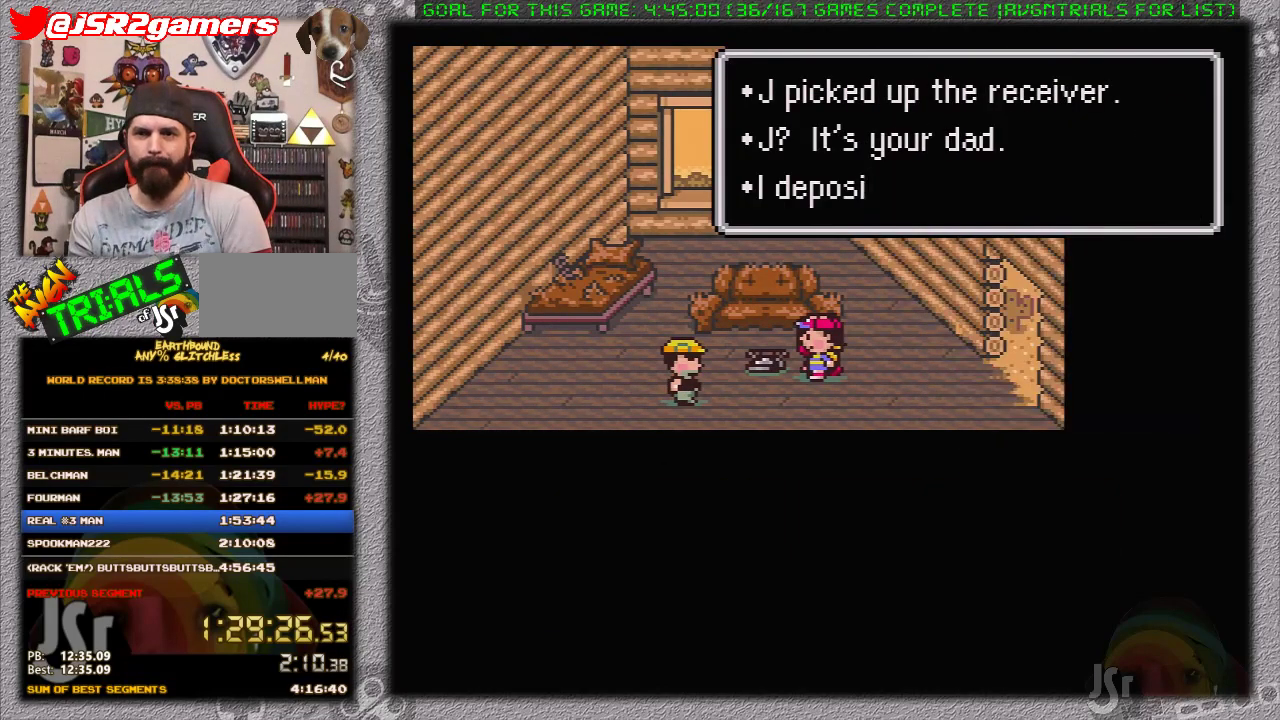
{"buttons": [], "events": [[17, "A", "up"], [17, "L1", "up"], [83, "A", "down"], [117, "L1", "down"], [150, "A", "up"], [183, "L1", "up"], [233, "A", "down"], [267, "L1", "down"], [300, "A", "up"], [333, "L1", "up"], [400, "A", "down"], [400, "L1", "down"], [467, "A", "up"], [467, "L1", "up"]]}
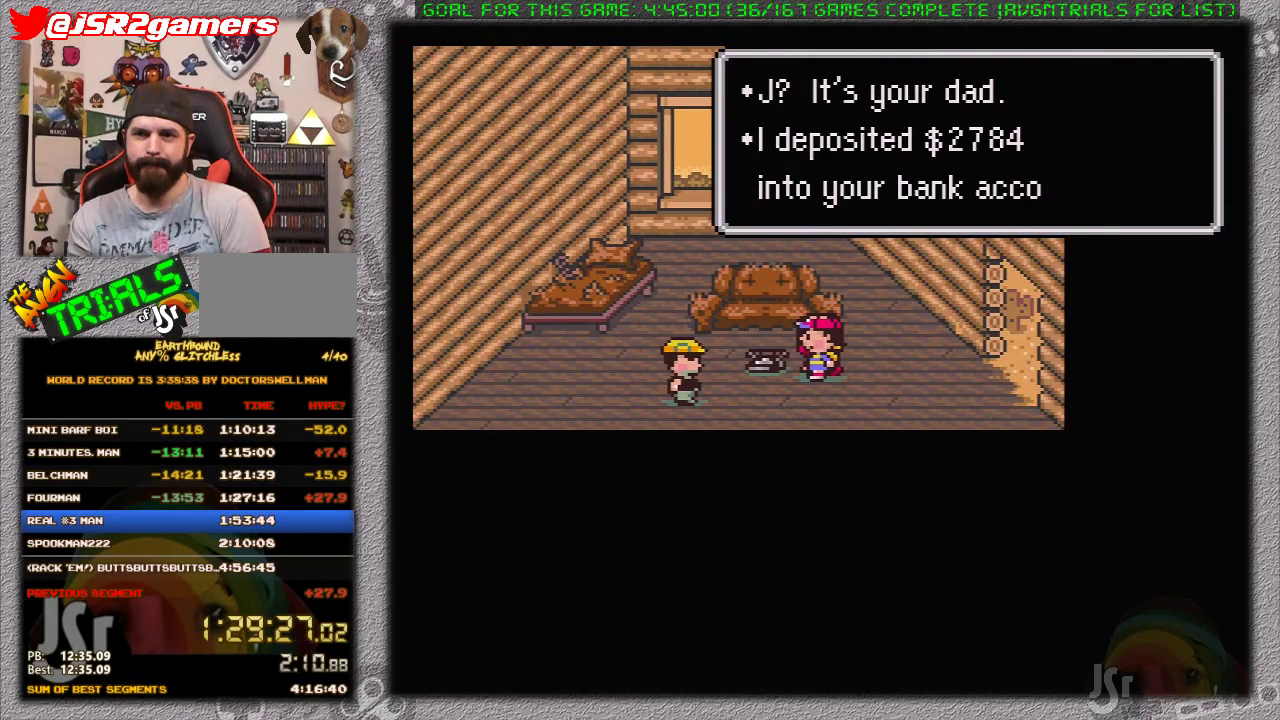
{"buttons": ["A"], "events": [[17, "A", "down"], [17, "L1", "down"], [117, "A", "up"], [133, "L1", "up"], [183, "A", "down"], [200, "L1", "down"], [233, "A", "up"], [267, "L1", "up"], [333, "A", "down"], [333, "L1", "down"], [400, "A", "up"], [400, "L1", "up"], [500, "A", "down"]]}
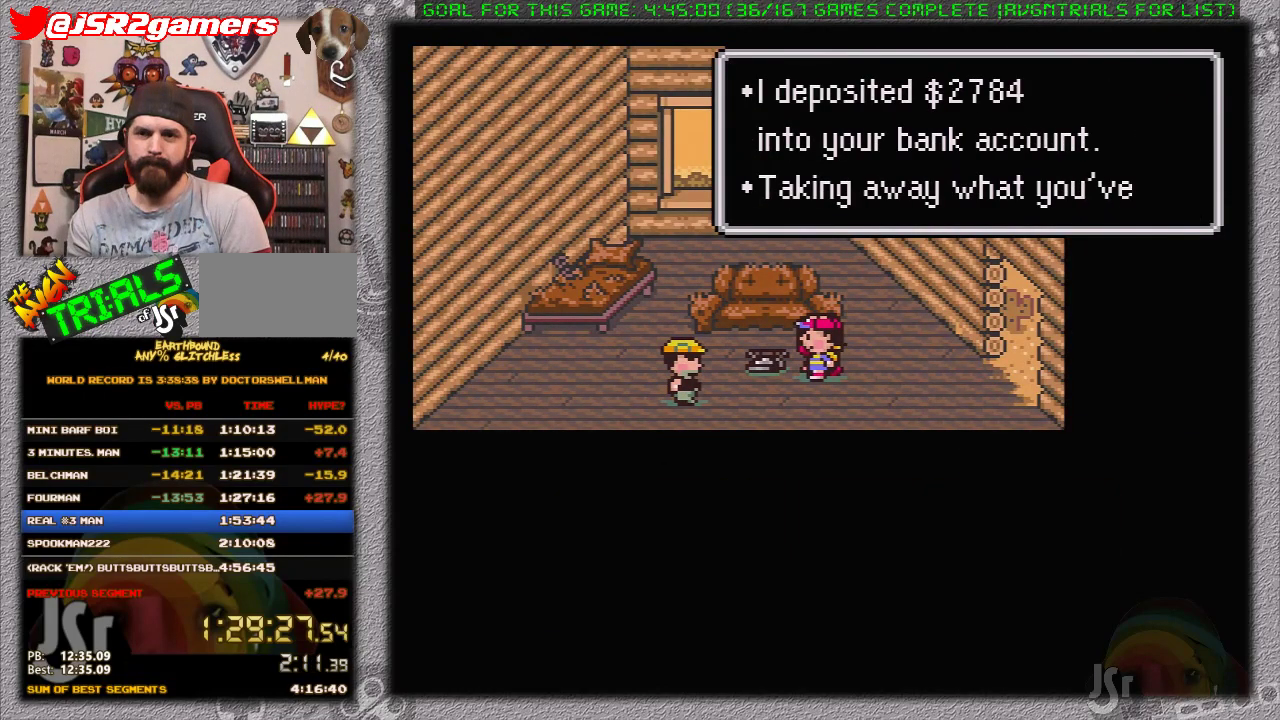
{"buttons": ["A", "L1"], "events": [[50, "A", "up"], [150, "A", "down"], [150, "L1", "down"], [217, "A", "up"], [217, "L1", "up"], [267, "A", "down"], [267, "L1", "down"], [367, "A", "up"], [367, "L1", "up"], [433, "A", "down"], [433, "L1", "down"]]}
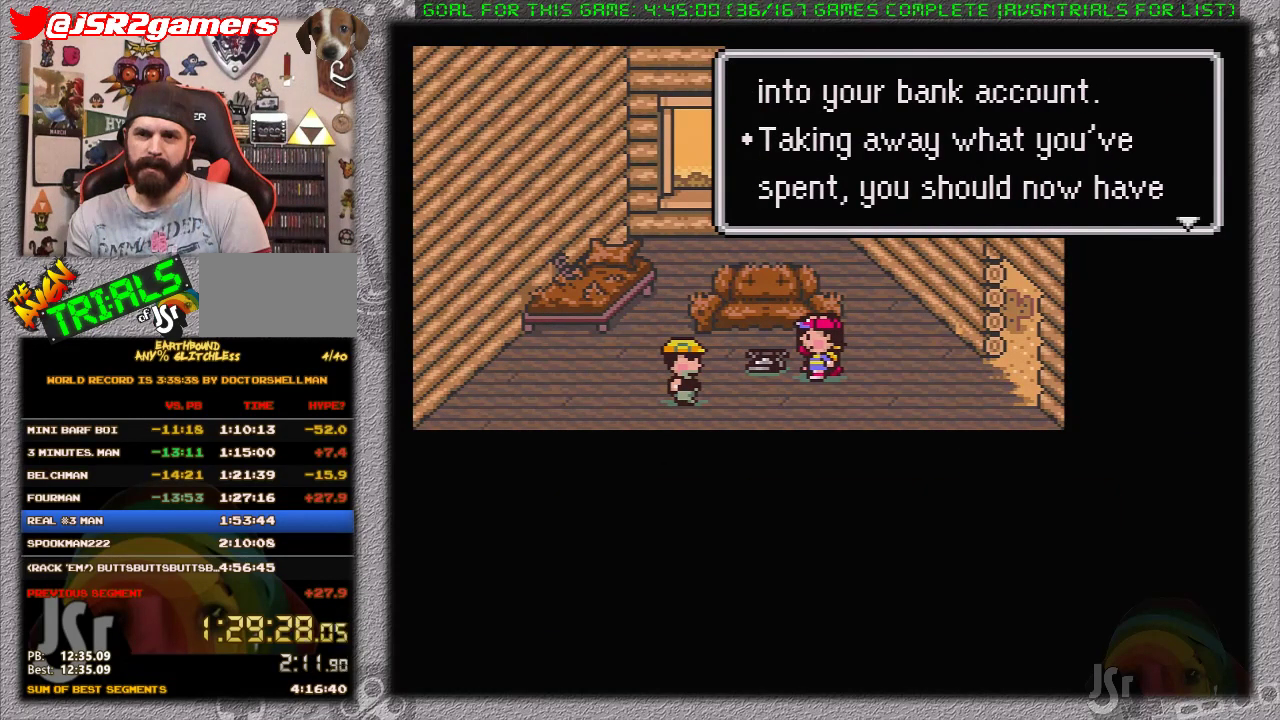
{"buttons": [], "events": [[17, "L1", "up"], [83, "L1", "down"], [150, "A", "up"], [150, "L1", "up"], [200, "A", "down"], [200, "L1", "down"], [300, "A", "up"], [300, "L1", "up"], [367, "A", "down"], [367, "L1", "down"], [433, "A", "up"], [450, "L1", "up"]]}
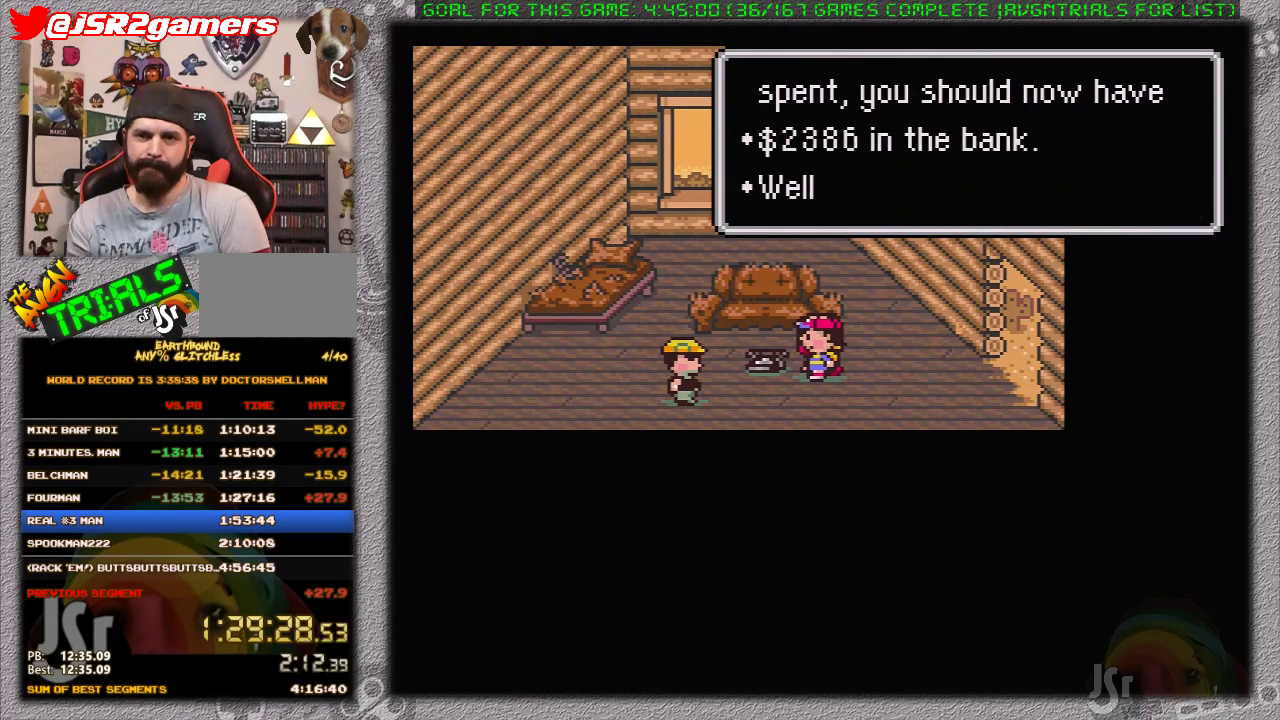
{"buttons": ["A", "L1"], "events": [[17, "A", "down"], [50, "L1", "down"], [83, "A", "up"], [150, "L1", "up"], [183, "A", "down"], [217, "L1", "down"], [267, "A", "up"], [267, "L1", "up"], [333, "A", "down"], [367, "L1", "down"], [433, "A", "up"], [433, "L1", "up"], [483, "A", "down"], [483, "L1", "down"]]}
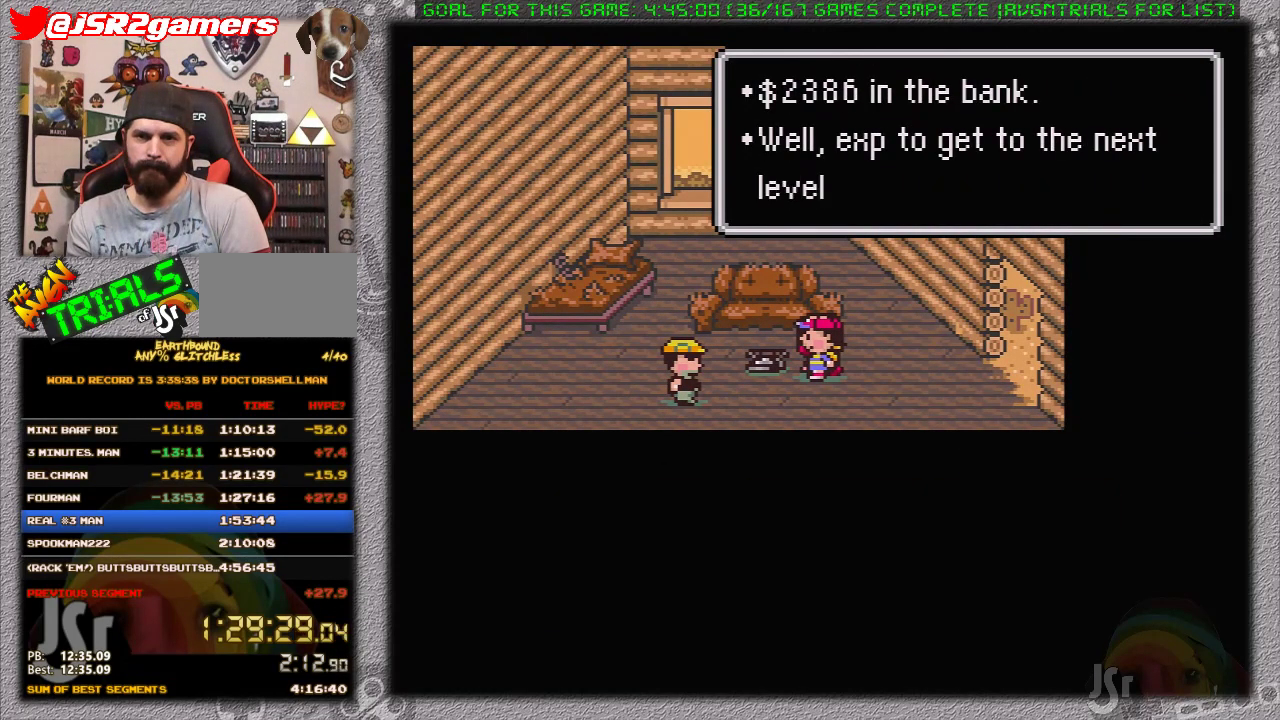
{"buttons": ["A"], "events": [[83, "A", "up"], [83, "L1", "up"], [150, "A", "down"], [150, "L1", "down"], [200, "A", "up"], [200, "L1", "up"], [267, "A", "down"], [267, "L1", "down"], [367, "A", "up"], [367, "L1", "up"], [450, "A", "down"]]}
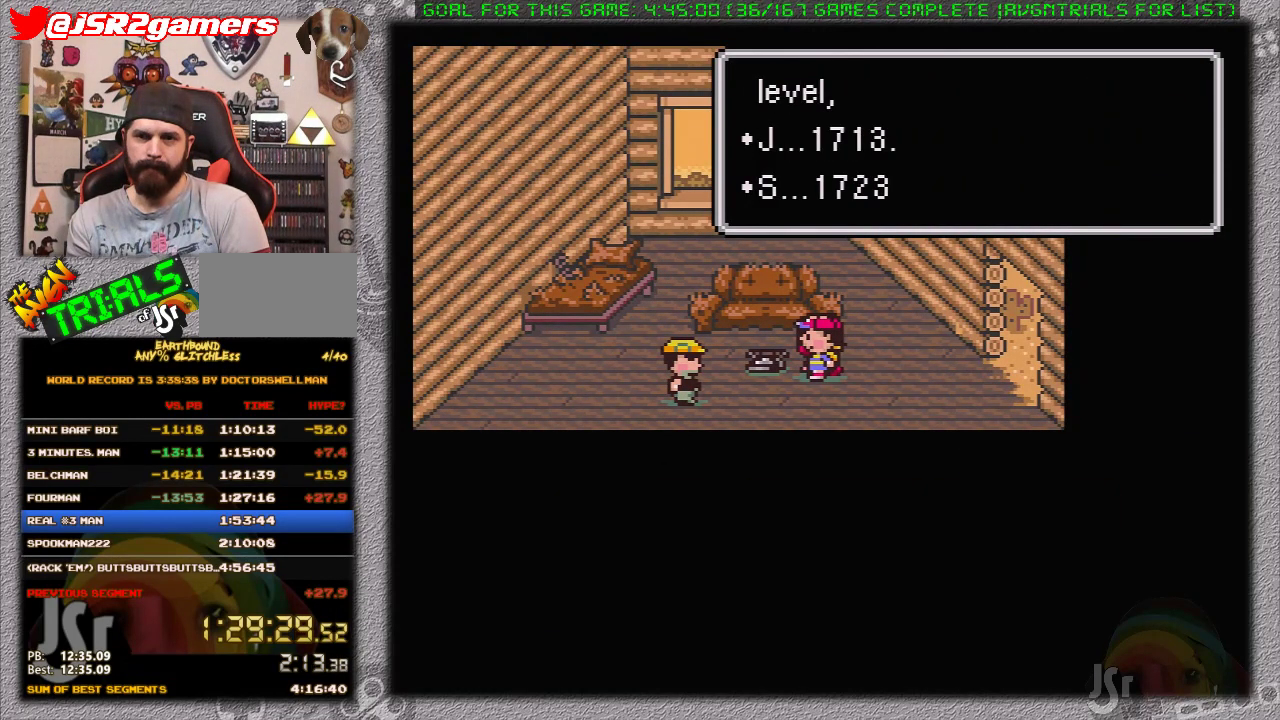
{"buttons": ["L1"], "events": [[17, "A", "up"], [83, "L1", "down"], [117, "A", "down"], [150, "L1", "up"], [183, "A", "up"], [250, "A", "down"], [250, "L1", "down"], [300, "A", "up"], [300, "L1", "up"], [367, "L1", "down"], [400, "A", "down"], [433, "L1", "up"], [467, "A", "up"], [500, "L1", "down"]]}
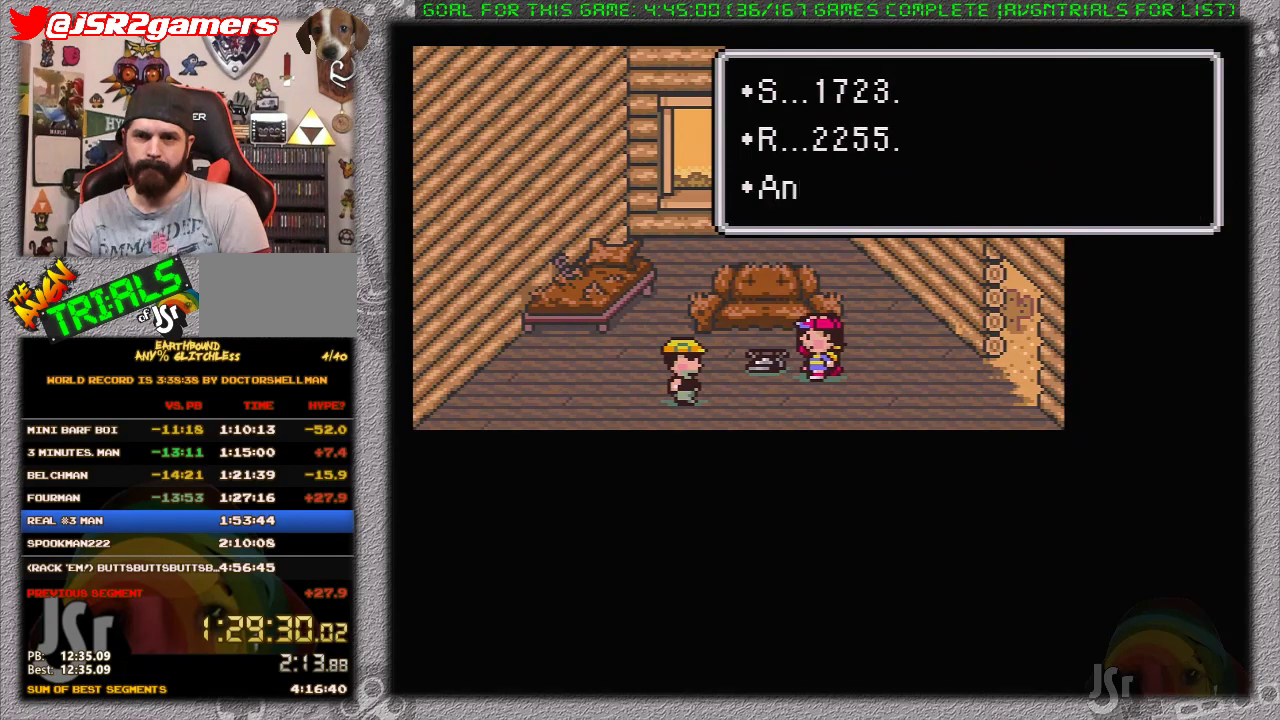
{"buttons": ["A", "L1"], "events": [[33, "A", "down"], [100, "L1", "up"], [133, "A", "up"], [183, "A", "down"], [183, "L1", "down"], [250, "L1", "up"], [283, "A", "up"], [367, "A", "down"], [367, "L1", "down"], [417, "A", "up"], [450, "L1", "up"], [483, "A", "down"], [500, "L1", "down"]]}
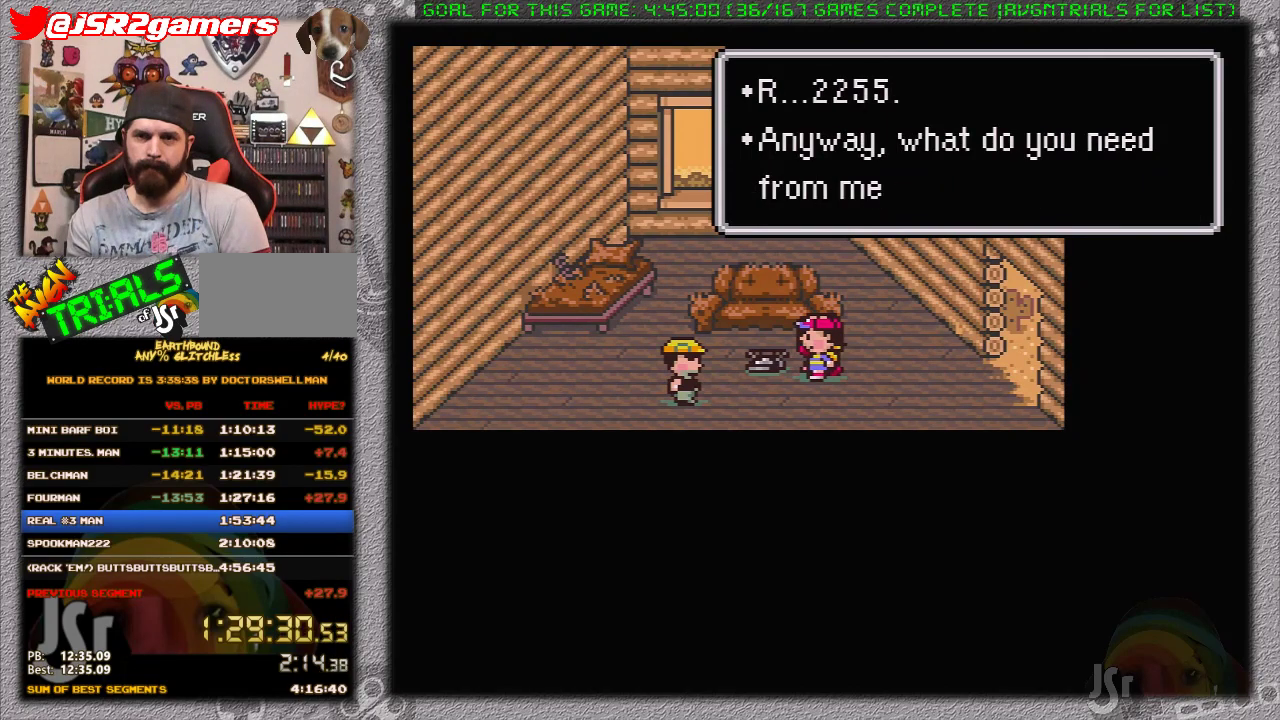
{"buttons": ["A"], "events": [[83, "A", "up"], [83, "L1", "up"], [133, "A", "down"], [133, "L1", "down"], [200, "L1", "up"], [233, "A", "up"], [267, "L1", "down"], [300, "A", "down"], [333, "L1", "up"], [367, "A", "up"], [433, "L1", "down"], [467, "A", "down"], [500, "L1", "up"]]}
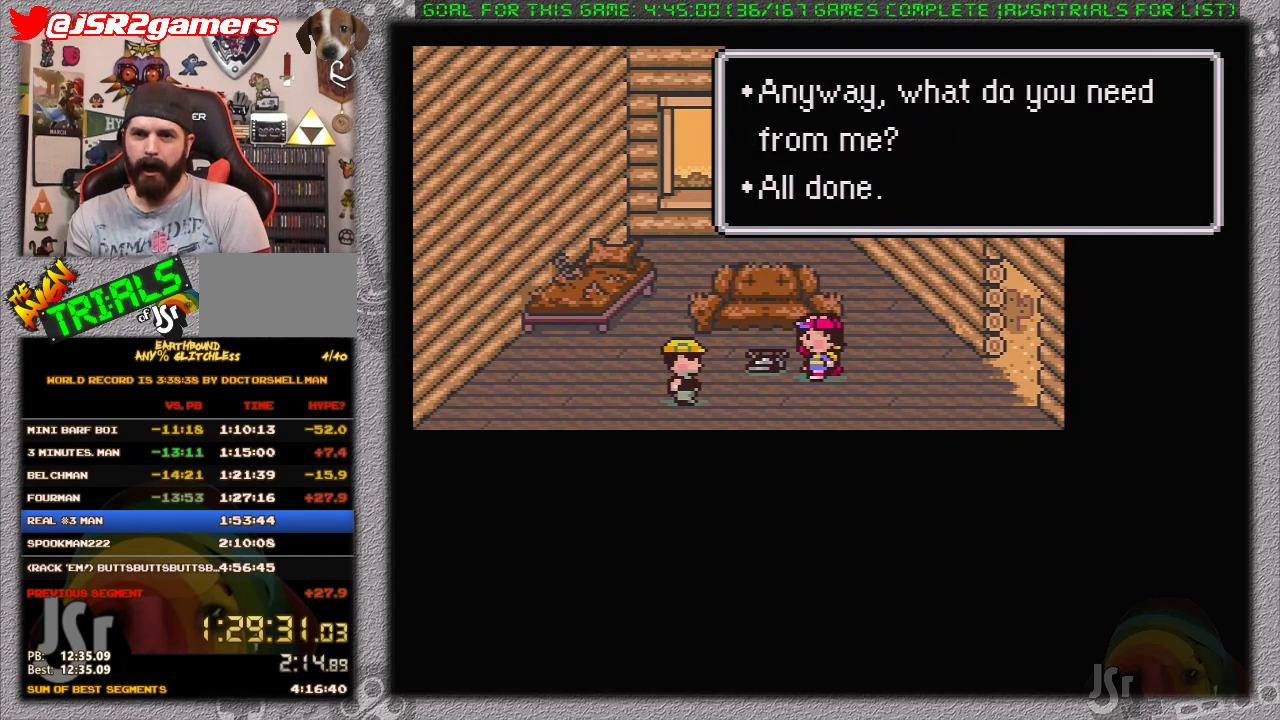
{"buttons": ["A"], "events": [[50, "A", "up"], [83, "L1", "down"], [100, "A", "down"], [150, "L1", "up"], [200, "A", "up"], [233, "L1", "down"], [283, "A", "down"], [283, "L1", "up"], [367, "A", "up"], [400, "L1", "down"], [467, "A", "down"], [483, "L1", "up"]]}
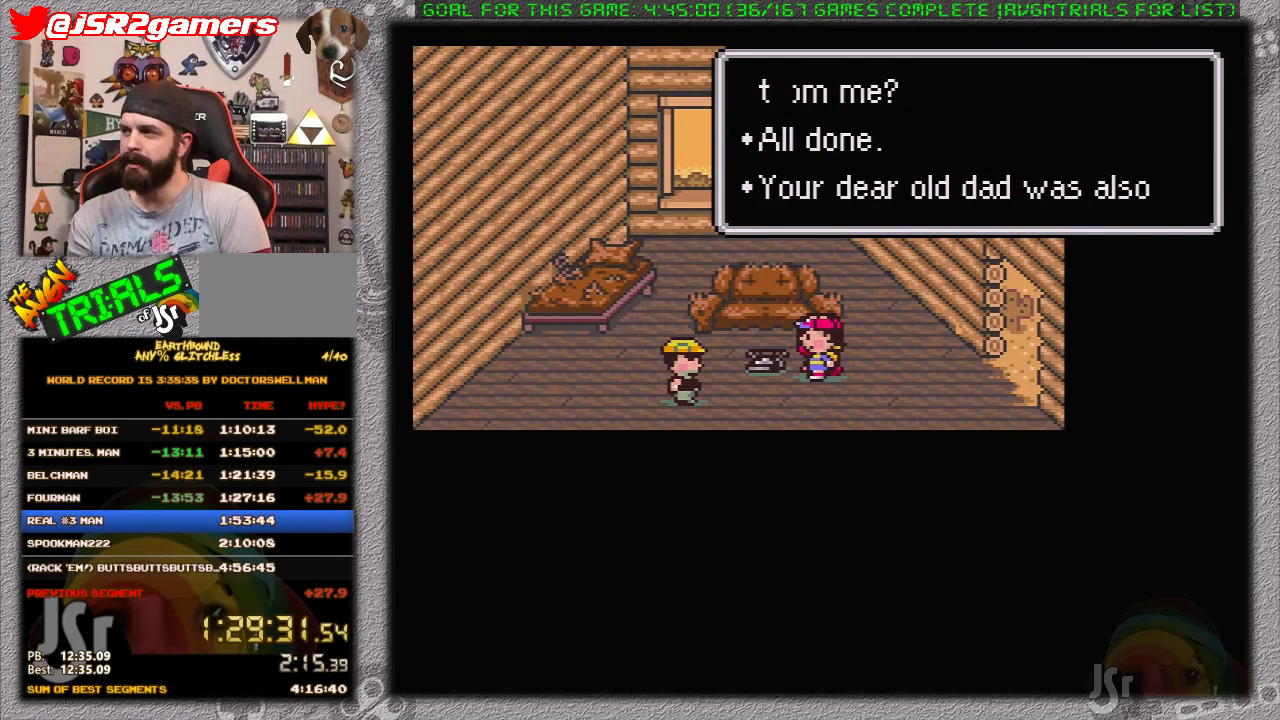
{"buttons": [], "events": [[17, "A", "up"], [83, "A", "down"], [83, "L1", "down"], [150, "A", "up"], [150, "L1", "up"], [233, "A", "down"], [233, "L1", "down"], [300, "A", "up"], [300, "L1", "up"], [400, "A", "down"], [400, "L1", "down"], [450, "A", "up"], [483, "L1", "up"]]}
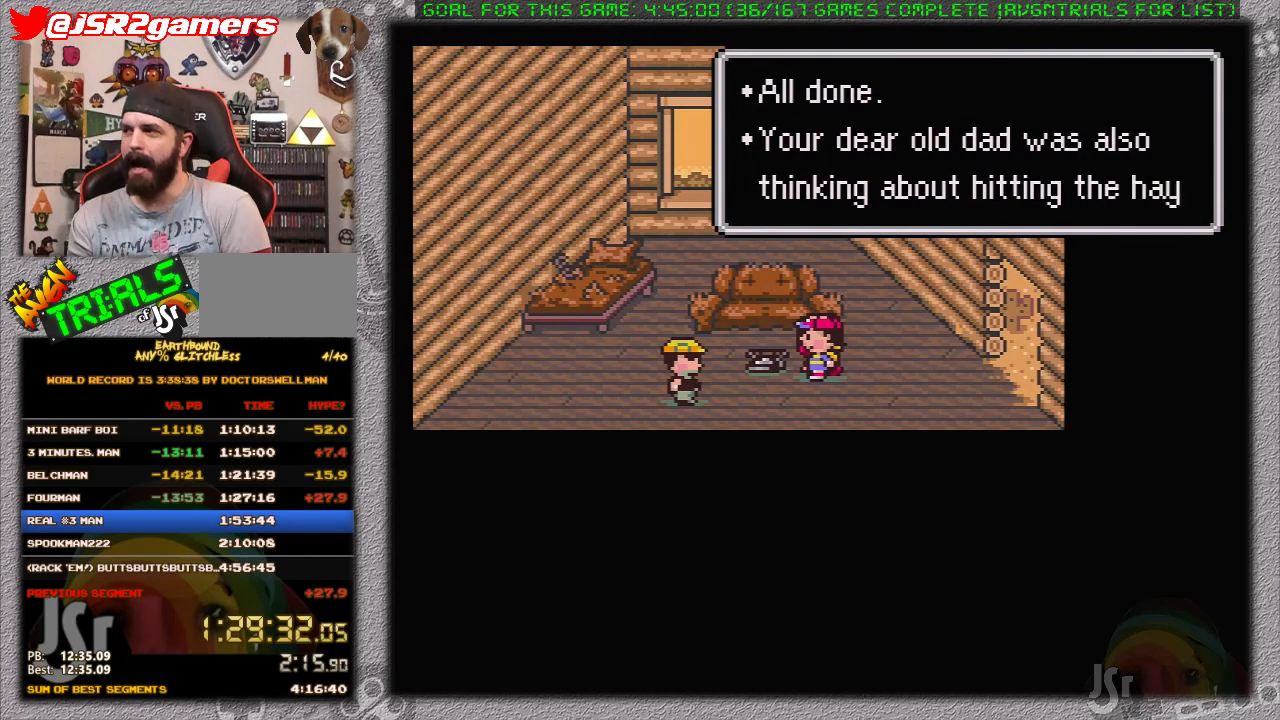
{"buttons": ["A"], "events": [[50, "A", "down"], [83, "L1", "down"], [117, "A", "up"], [150, "L1", "up"], [200, "A", "down"], [200, "L1", "down"], [267, "A", "up"], [267, "L1", "up"], [333, "A", "down"], [400, "L1", "down"], [433, "A", "up"], [467, "L1", "up"], [483, "A", "down"]]}
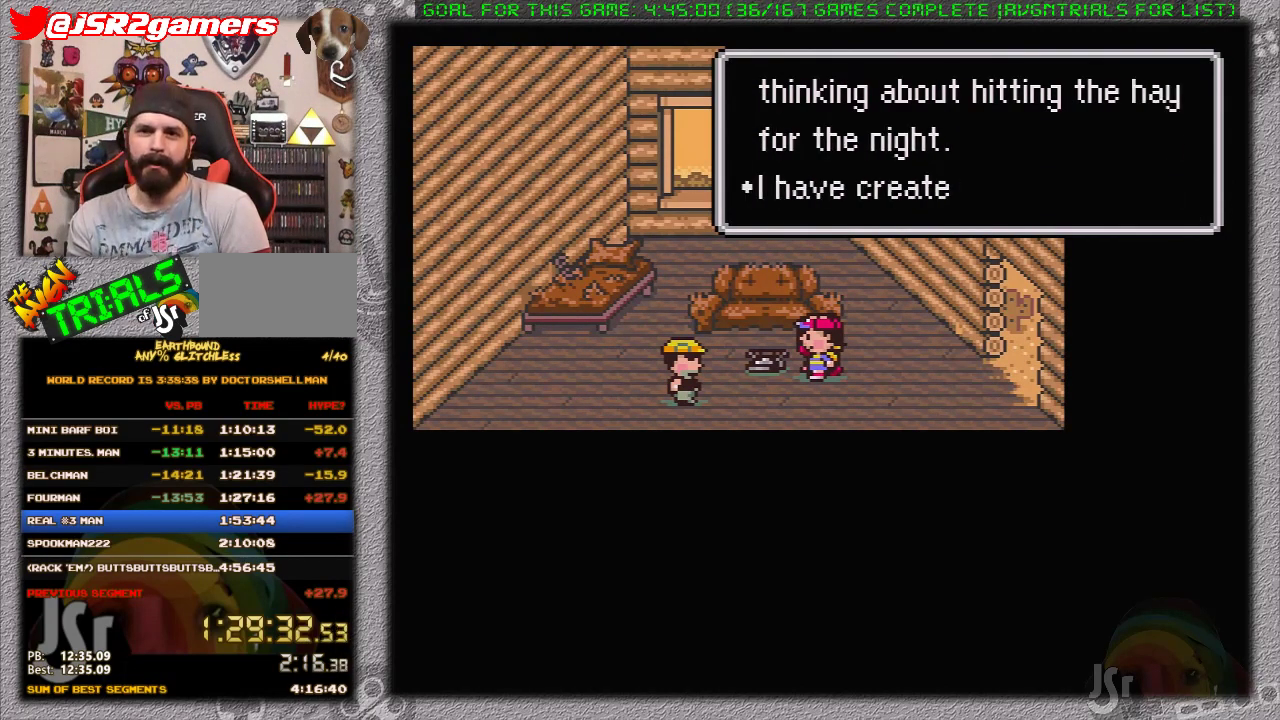
{"buttons": ["A", "L1"], "events": [[17, "L1", "down"], [83, "A", "up"], [117, "L1", "up"], [150, "A", "down"], [200, "L1", "down"], [233, "A", "up"], [267, "L1", "up"], [300, "A", "down"], [333, "L1", "down"], [400, "A", "up"], [433, "L1", "up"], [450, "A", "down"], [483, "L1", "down"]]}
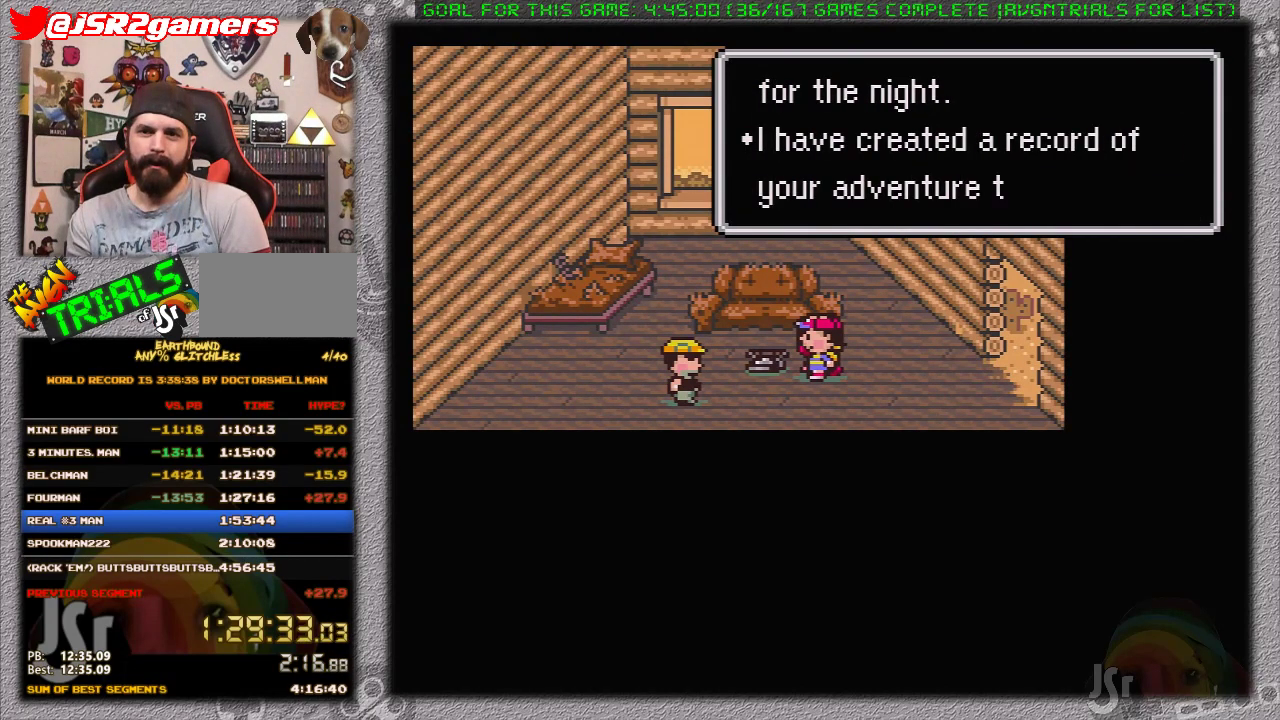
{"buttons": ["A", "L1"], "events": [[50, "A", "up"], [83, "L1", "up"], [117, "A", "down"], [150, "L1", "down"], [217, "A", "up"], [217, "L1", "up"], [267, "A", "down"], [300, "L1", "down"], [367, "L1", "up"], [400, "A", "up"], [450, "A", "down"], [450, "L1", "down"]]}
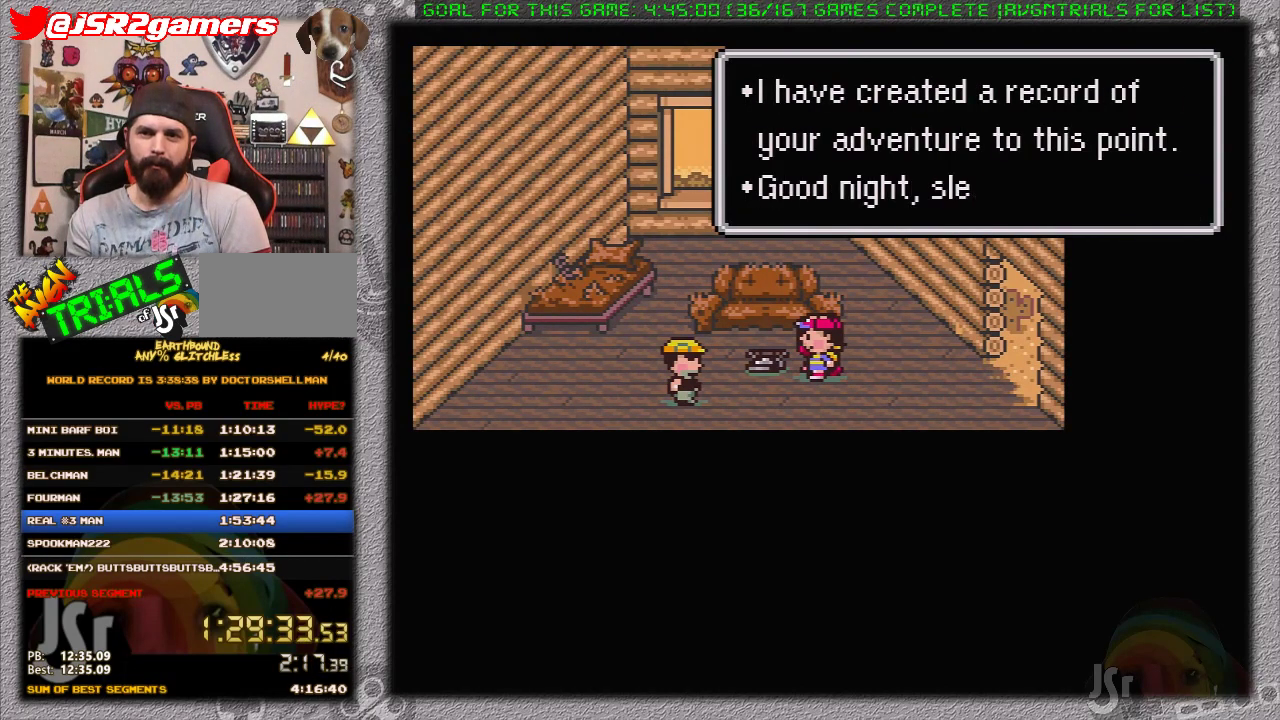
{"buttons": ["A"], "events": [[17, "L1", "up"], [50, "A", "up"], [117, "A", "down"], [183, "A", "up"], [233, "L1", "down"], [267, "A", "down"], [300, "L1", "up"], [367, "A", "up"], [400, "L1", "down"], [417, "A", "down"], [500, "L1", "up"]]}
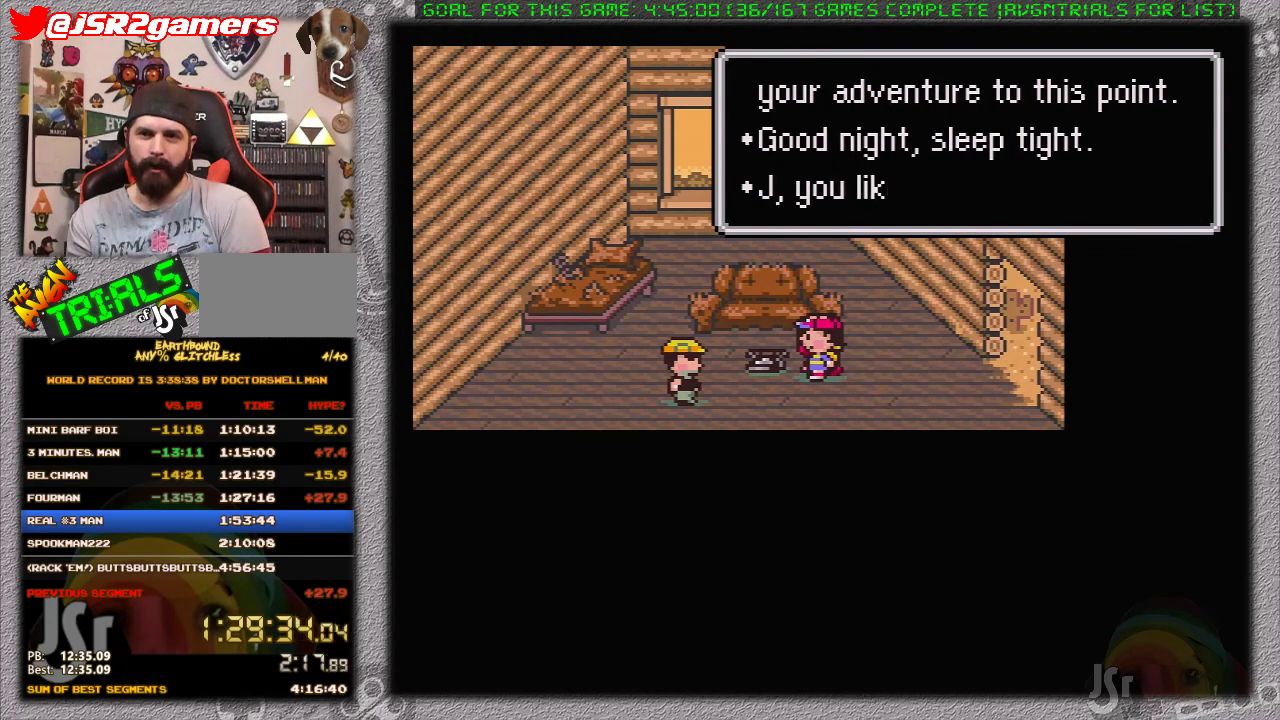
{"buttons": [], "events": [[17, "A", "up"], [83, "A", "down"], [83, "L1", "down"], [150, "L1", "up"], [183, "A", "up"], [233, "A", "down"], [317, "A", "up"], [383, "A", "down"], [483, "A", "up"]]}
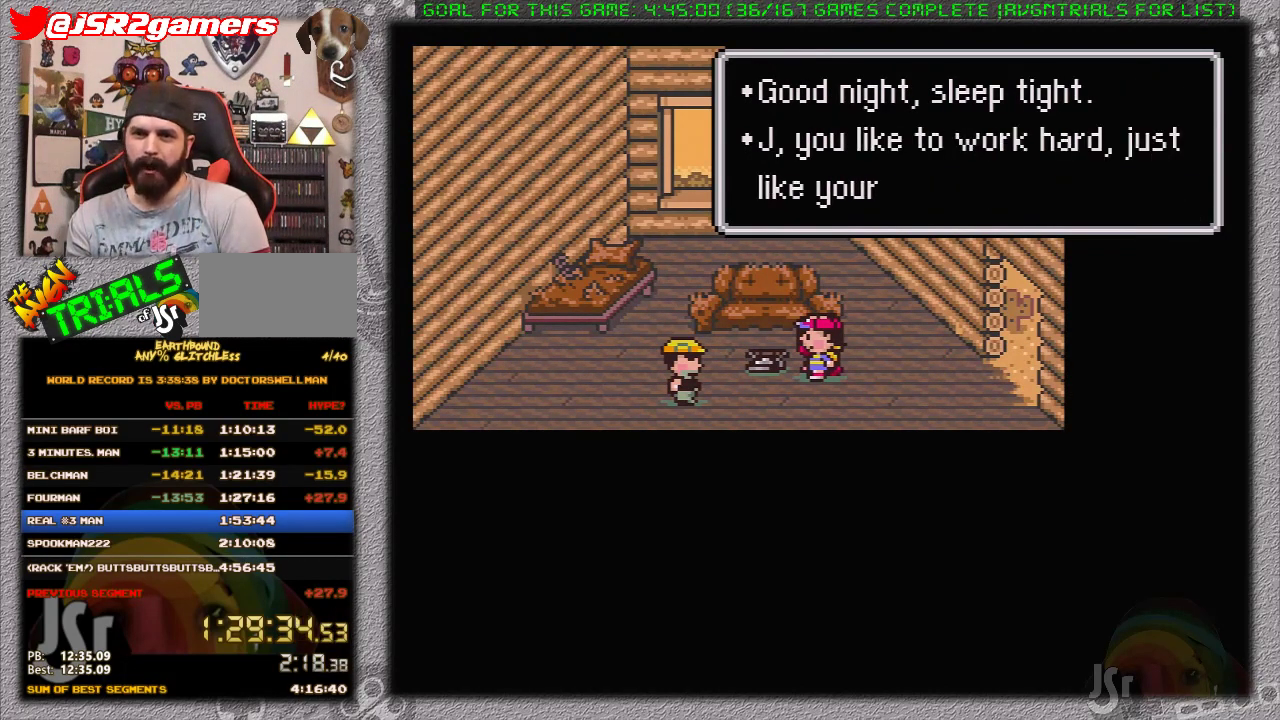
{"buttons": [], "events": [[33, "A", "down"], [33, "L1", "down"], [100, "L1", "up"], [133, "A", "up"], [200, "A", "down"], [200, "L1", "down"], [250, "A", "up"], [317, "A", "down"], [417, "A", "up"], [417, "L1", "up"]]}
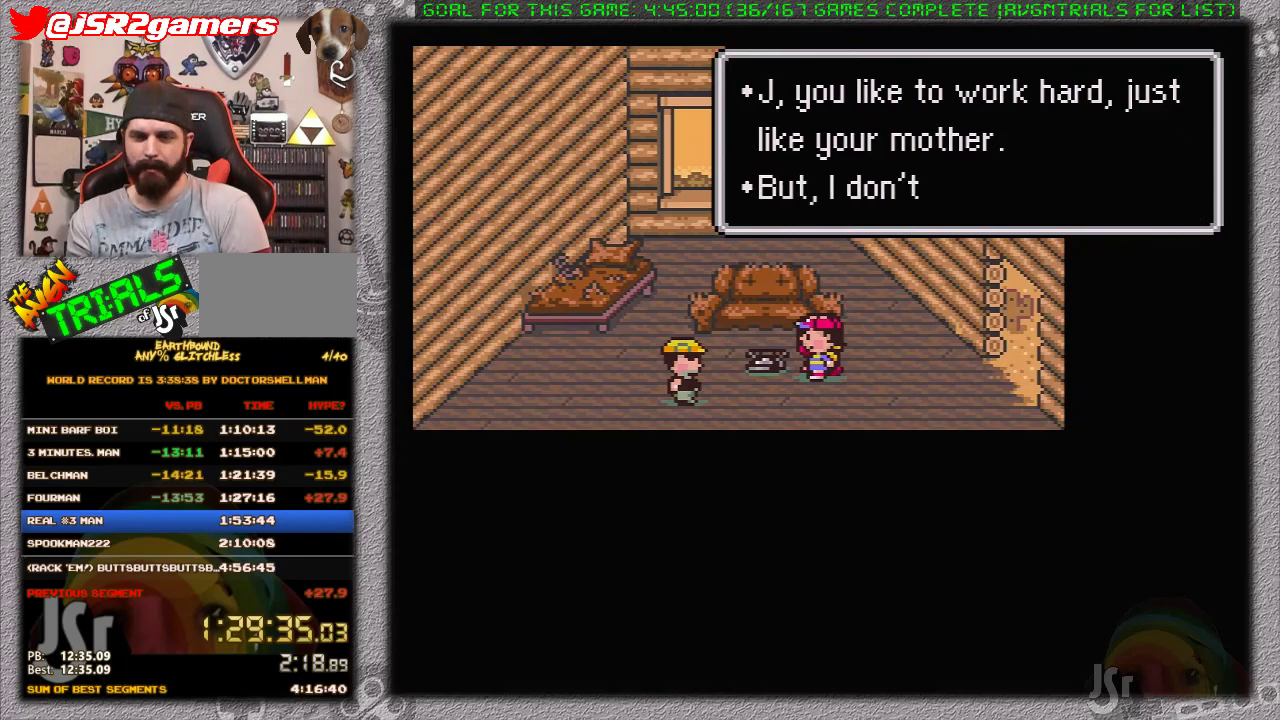
{"buttons": [], "events": [[167, "DPAD_RIGHT", "down"], [417, "DPAD_RIGHT", "up"]]}
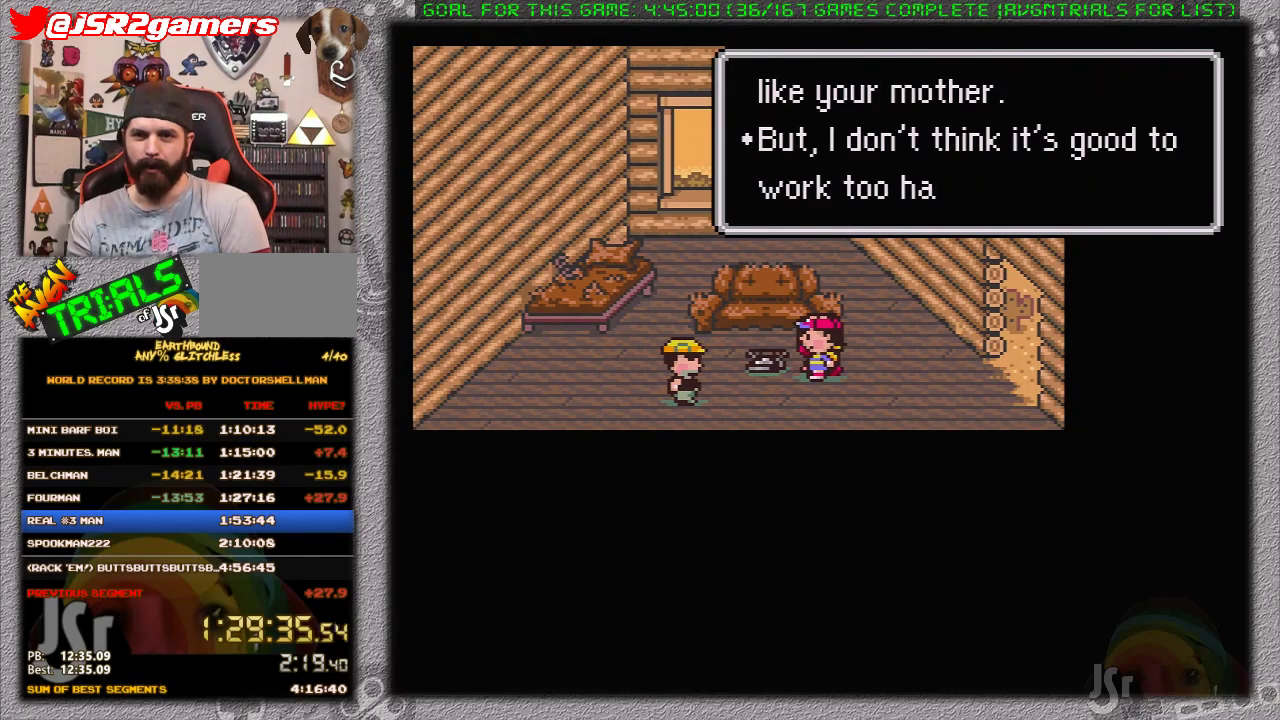
{"buttons": [], "events": [[83, "A", "down"], [183, "A", "up"]]}
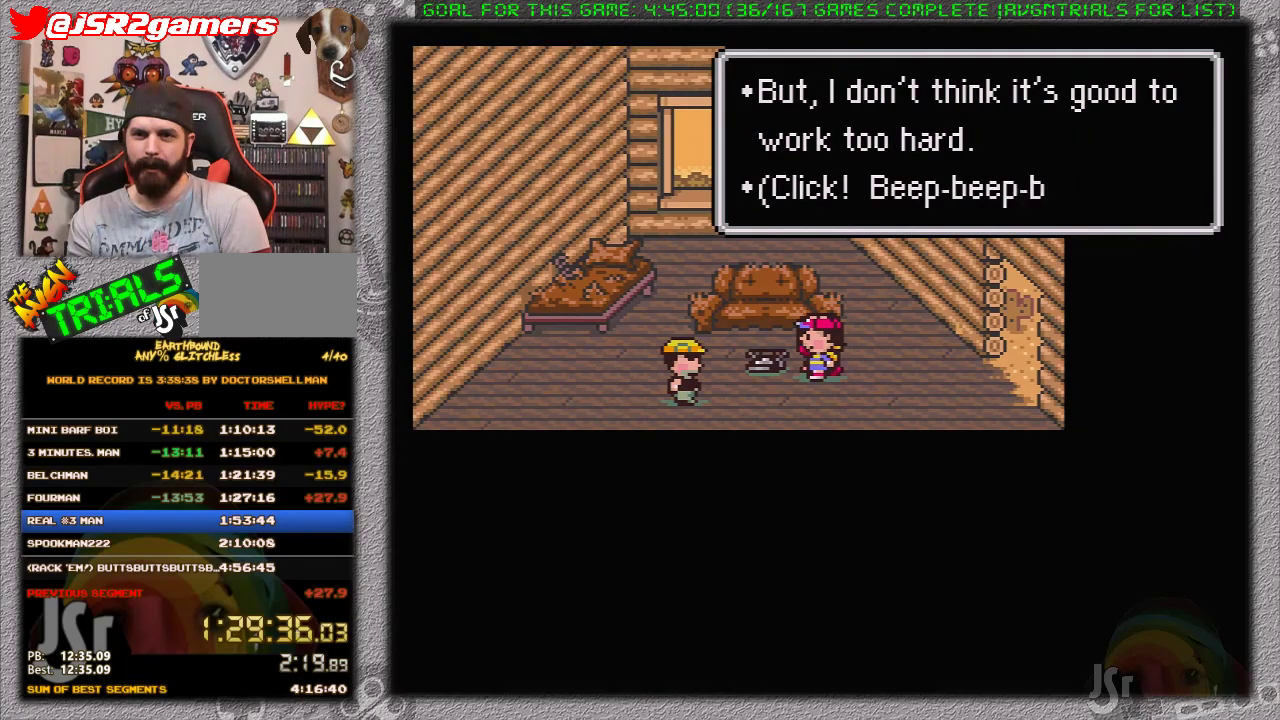
{"buttons": ["DPAD_RIGHT"], "events": [[217, "A", "down"], [300, "A", "up"], [333, "DPAD_RIGHT", "down"]]}
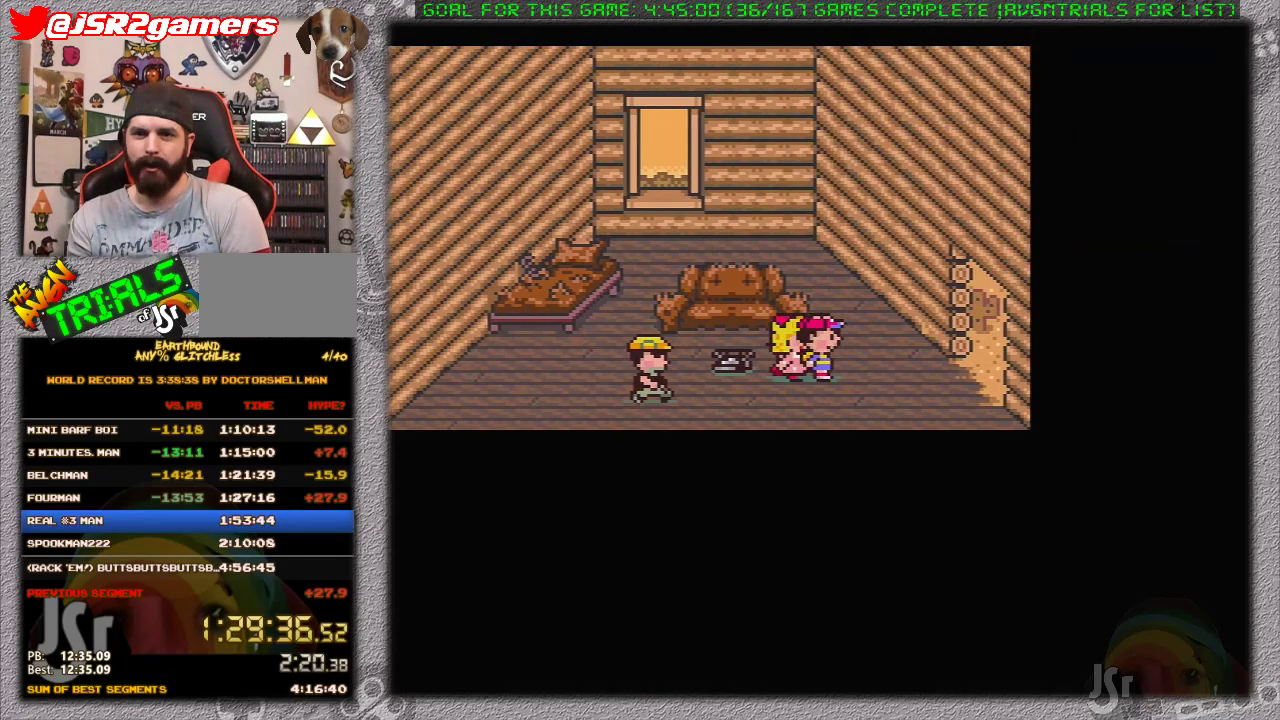
{"buttons": ["DPAD_RIGHT"], "events": []}
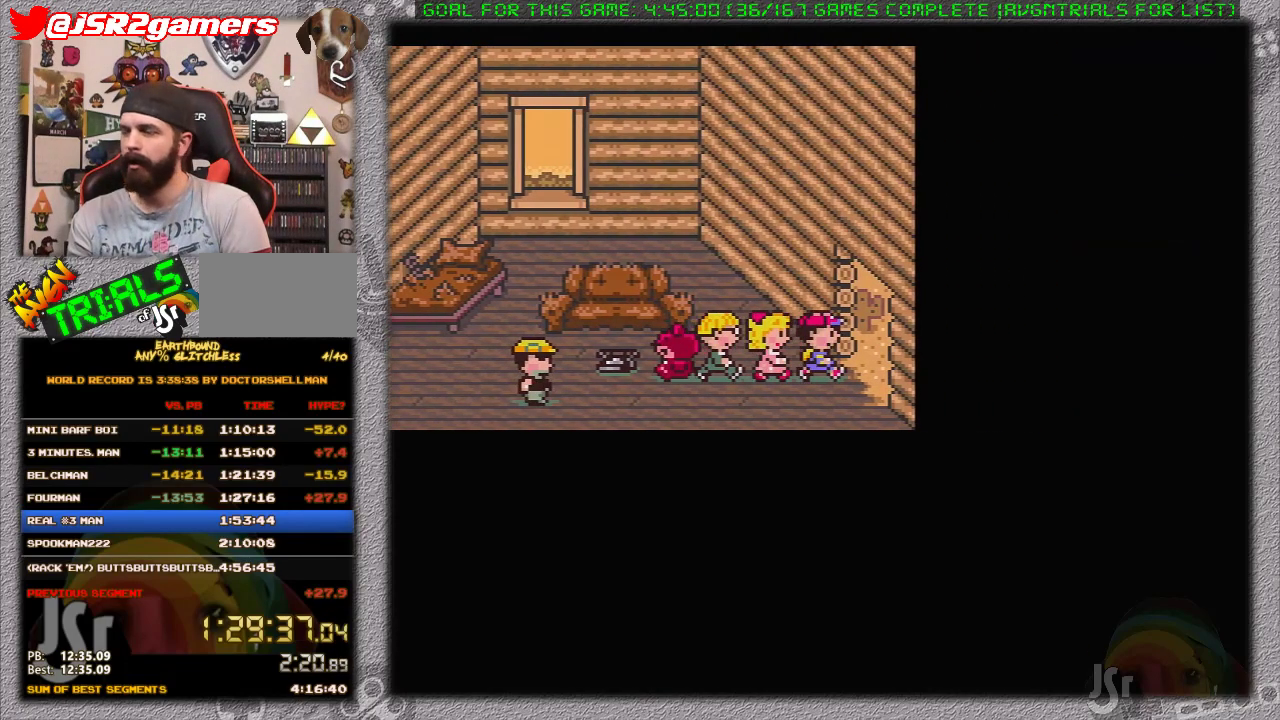
{"buttons": [], "events": [[117, "DPAD_RIGHT", "up"]]}